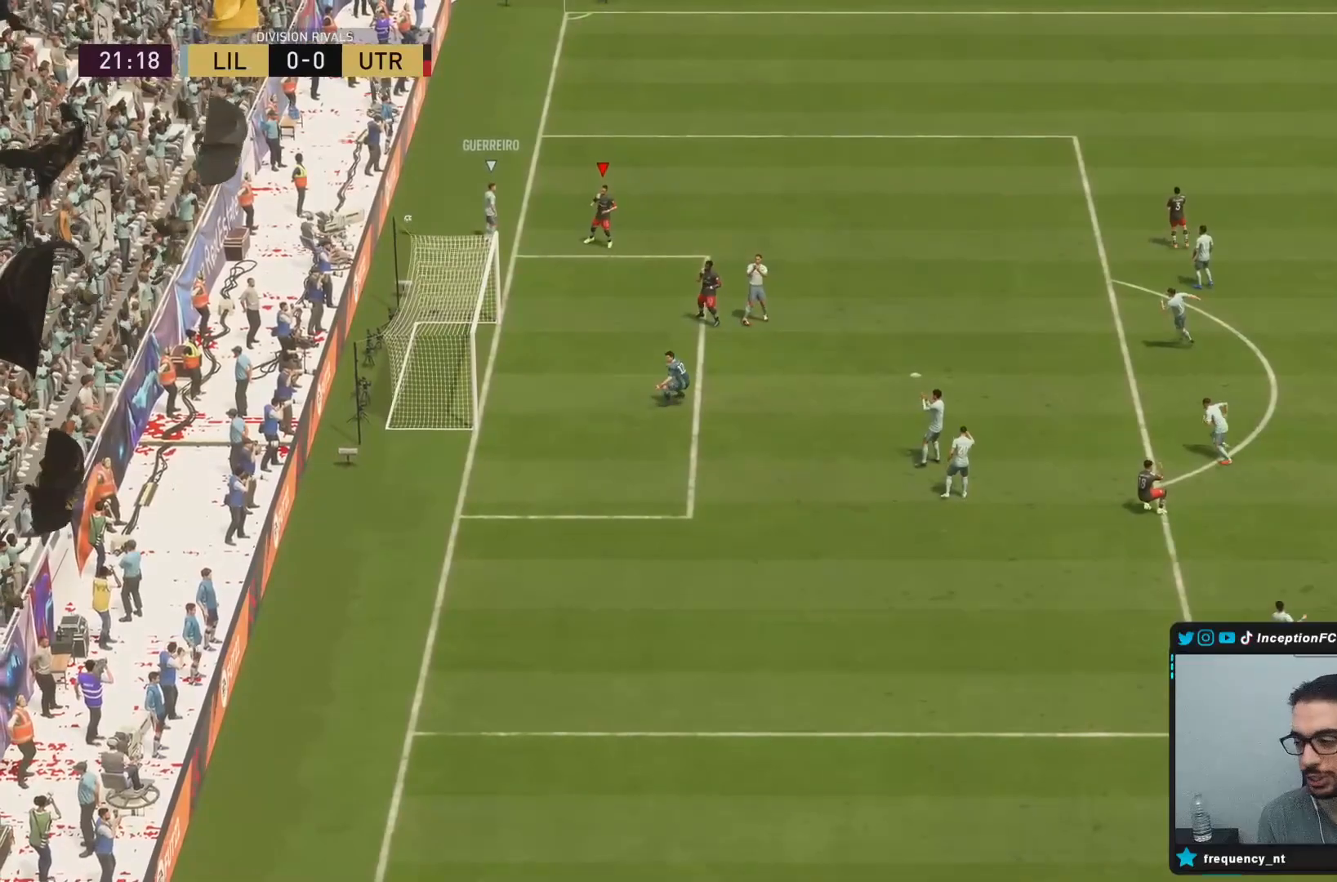
Gameplay with a controller (PlayStation layout); each line is a JSON object with the inputs held at the frame after it. "events" lists button and stick changes between this image and that frame as [ms after this image, input, new state], when the widget could be followed in between. Not read: L3 R1 R3.
{"buttons": [], "left_stick": "center", "right_stick": "center", "events": []}
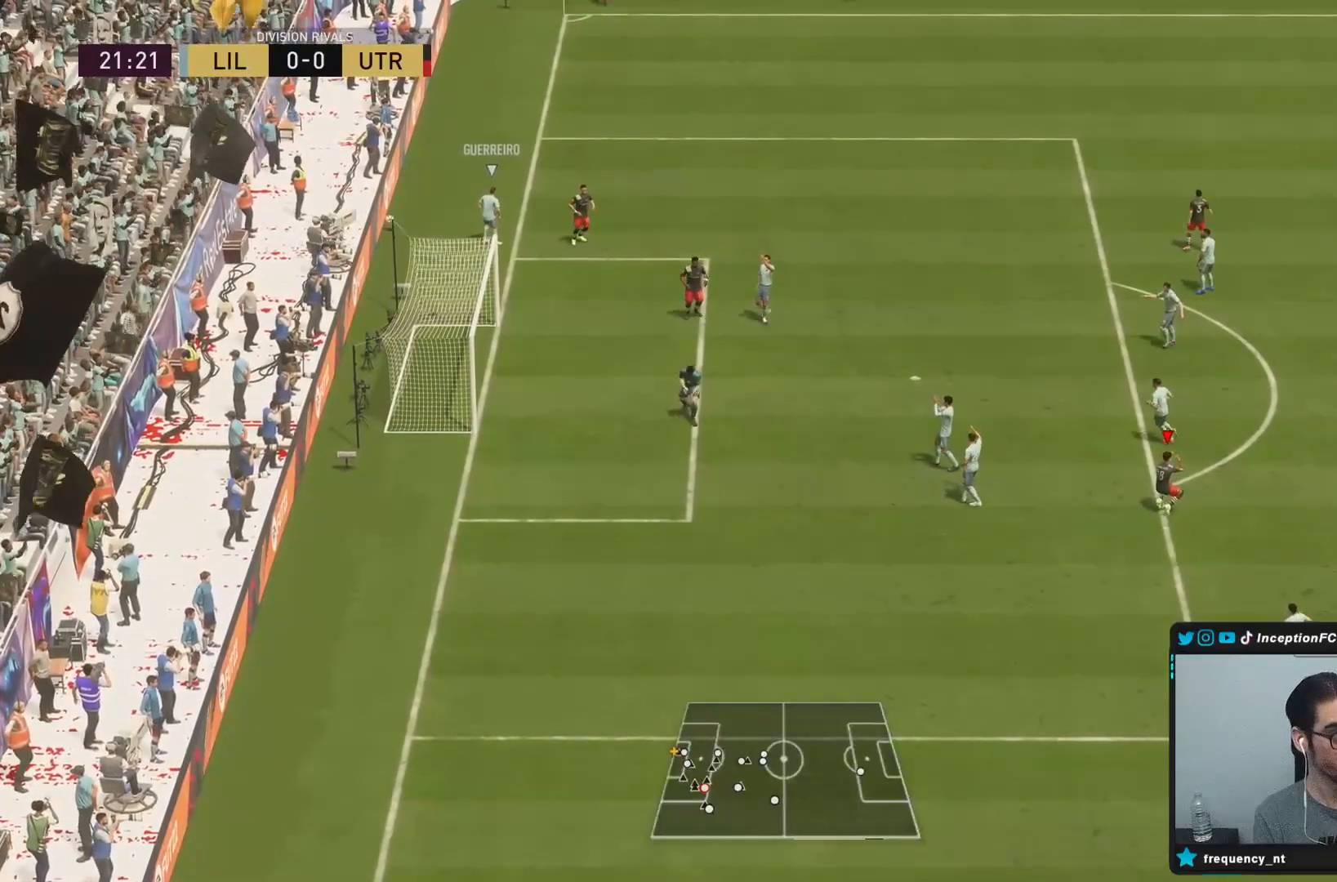
{"buttons": [], "left_stick": "center", "right_stick": "center", "events": []}
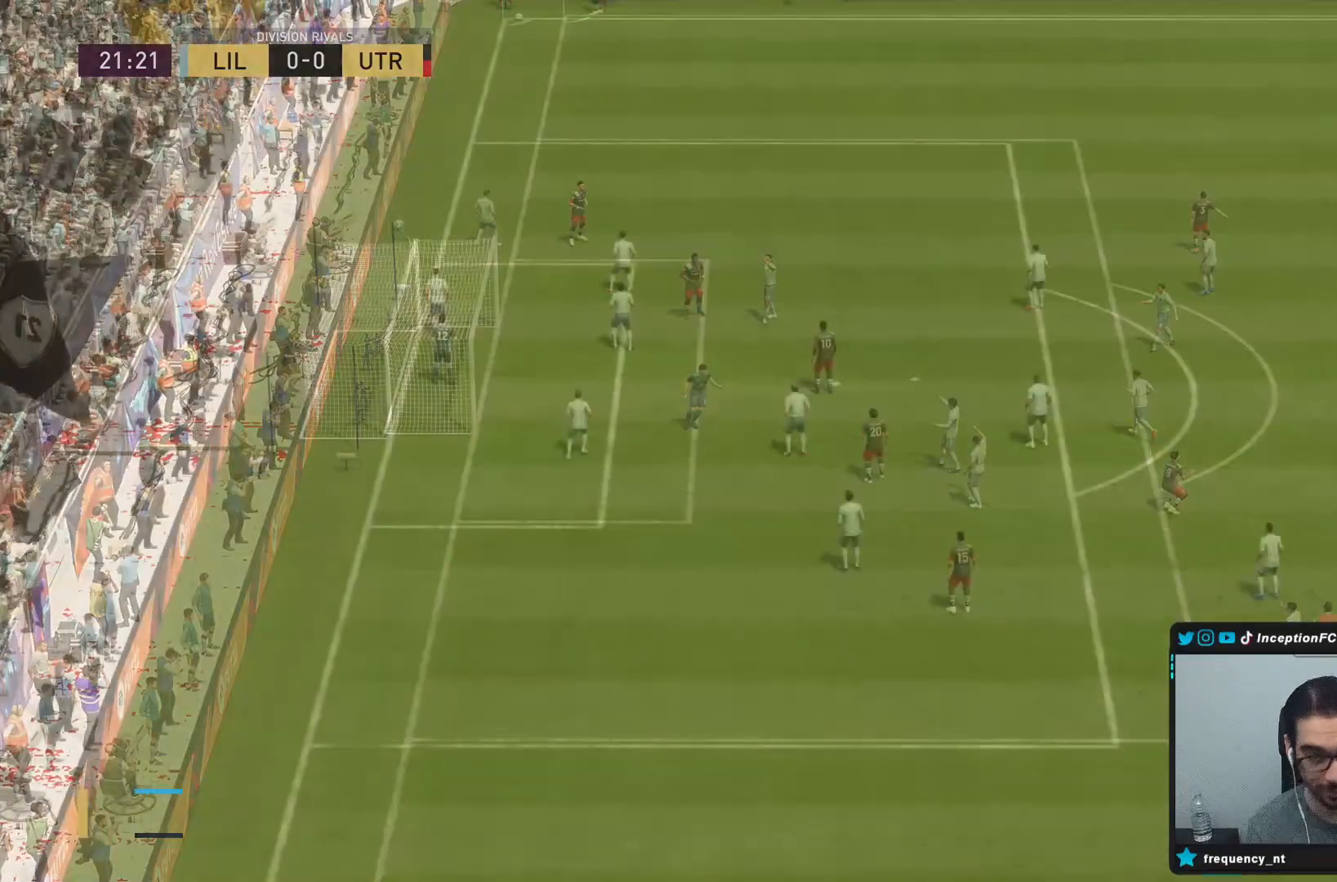
{"buttons": [], "left_stick": "center", "right_stick": "center", "events": []}
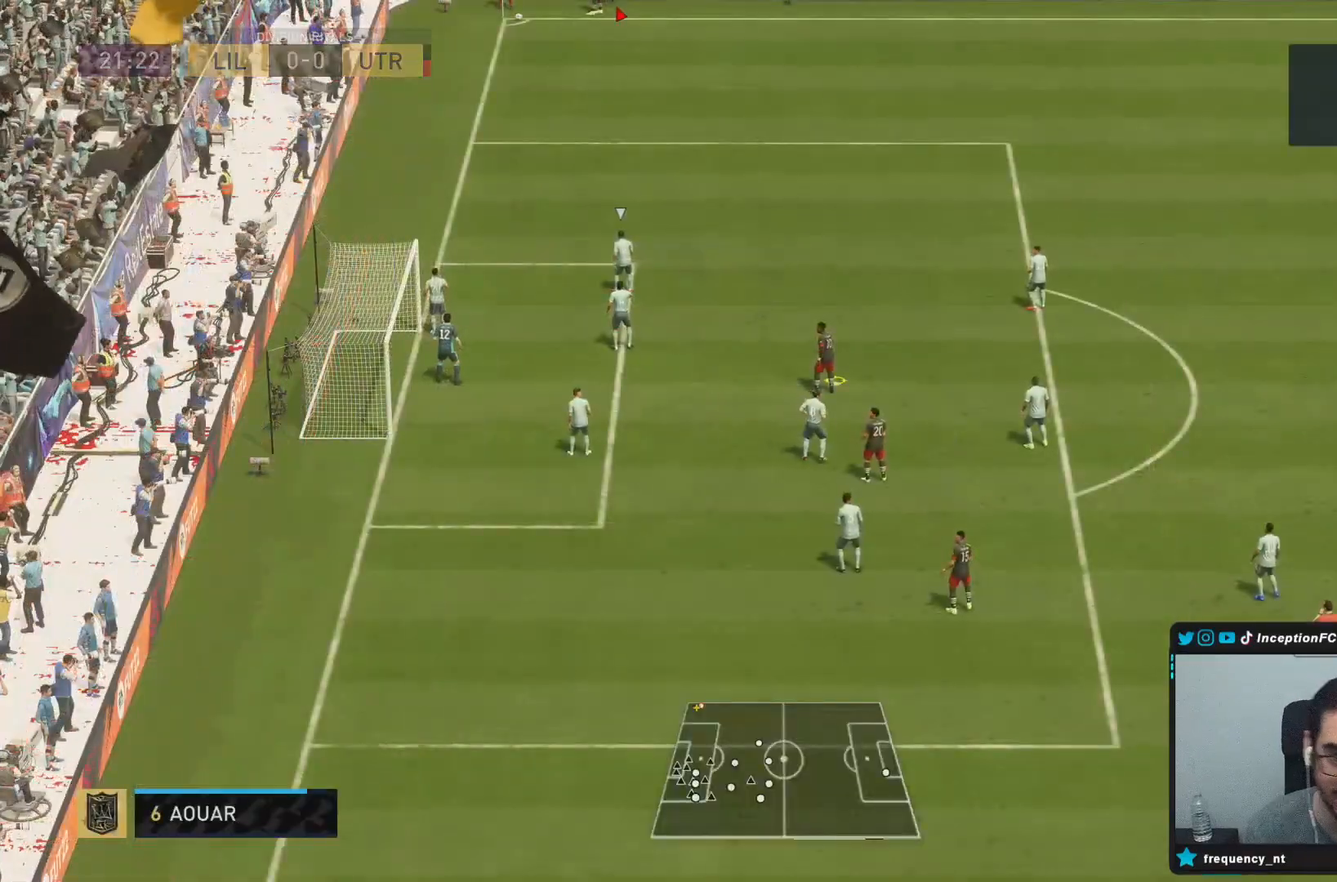
{"buttons": [], "left_stick": "up", "right_stick": "center", "events": [[467, "left_stick", "up"]]}
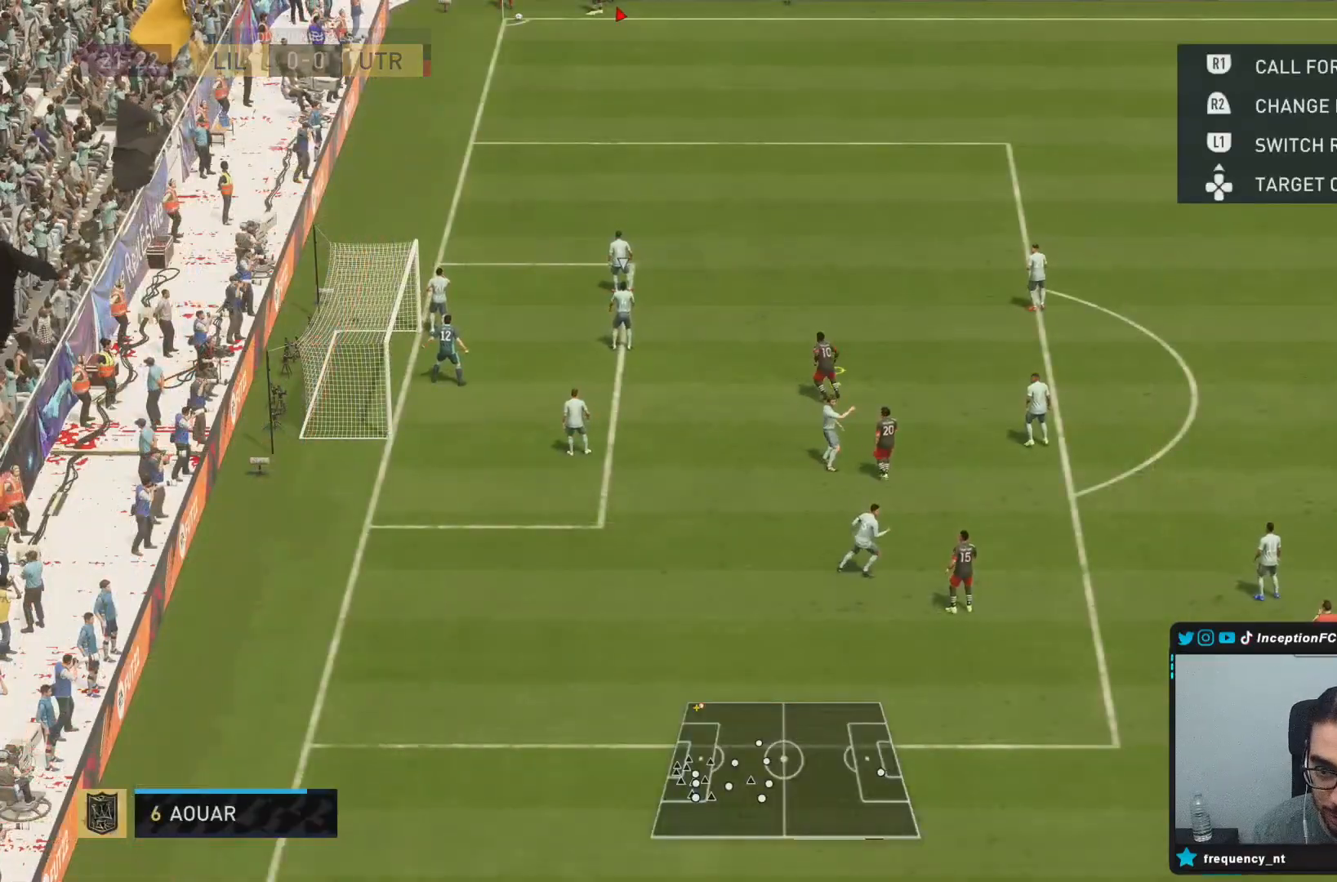
{"buttons": [], "left_stick": "down-right", "right_stick": "center", "events": [[267, "left_stick", "up-right"], [467, "left_stick", "down-right"]]}
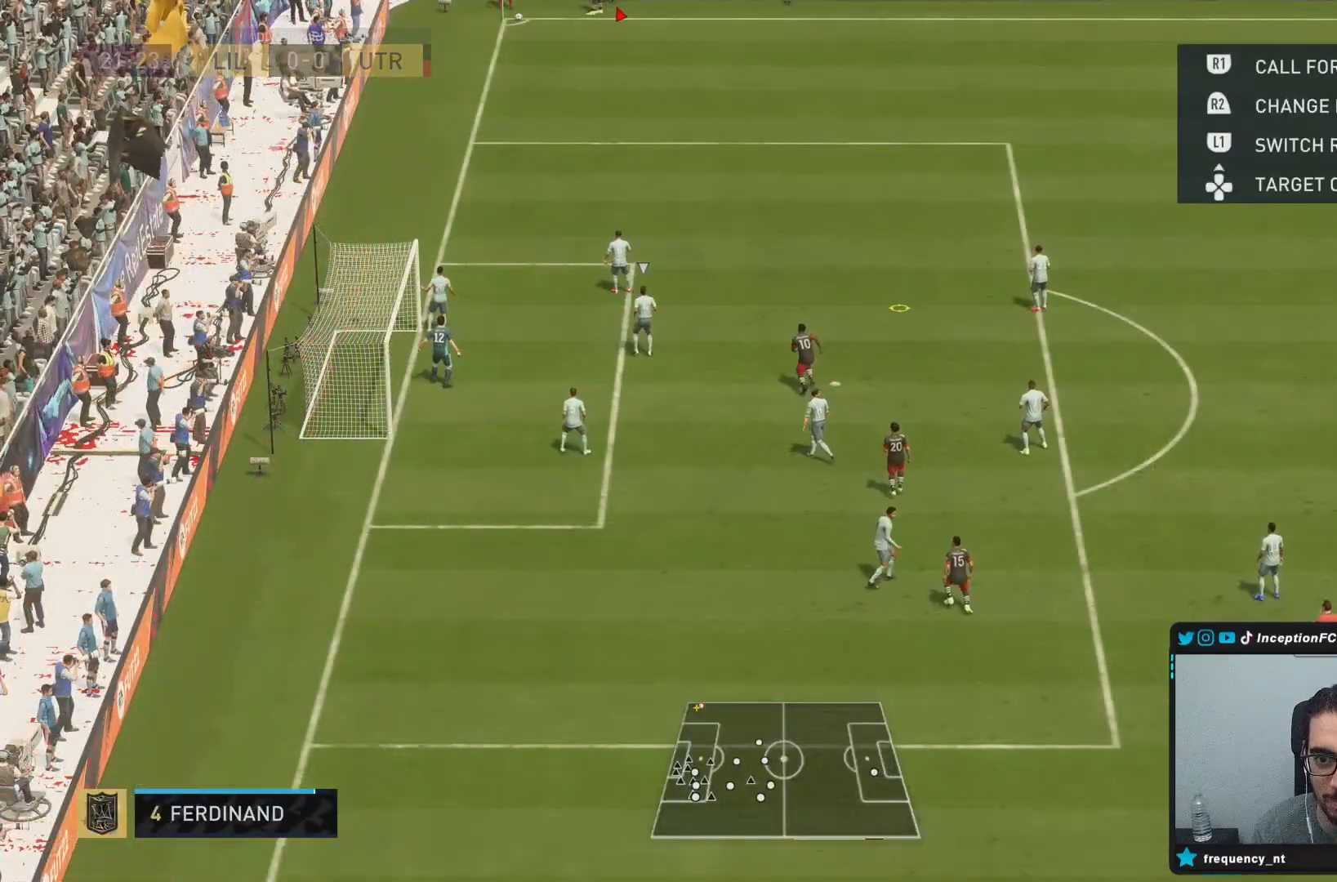
{"buttons": [], "left_stick": "up-right", "right_stick": "center", "events": [[17, "left_stick", "center"], [333, "left_stick", "up-right"]]}
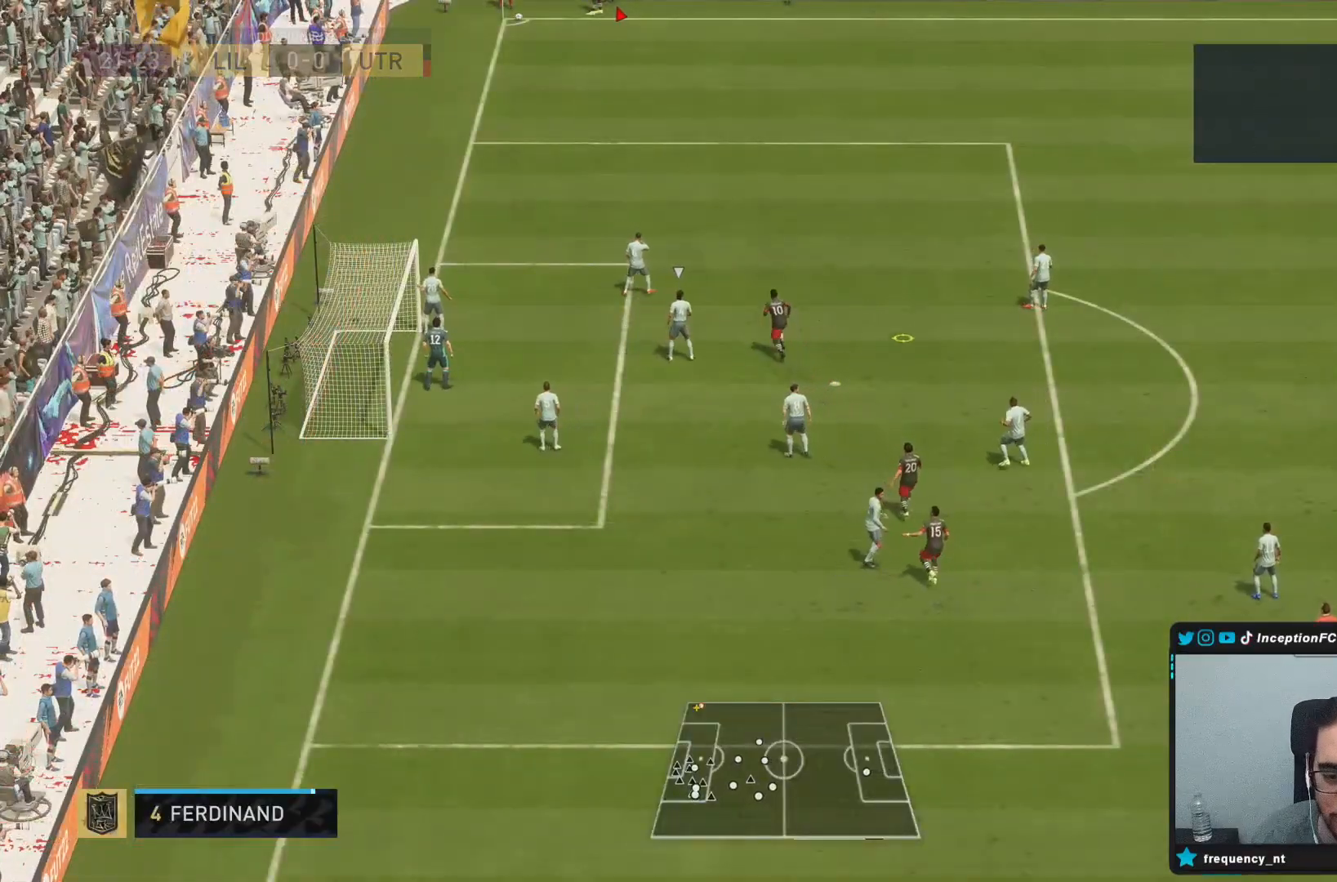
{"buttons": [], "left_stick": "center", "right_stick": "center", "events": [[267, "left_stick", "down-right"], [317, "left_stick", "center"]]}
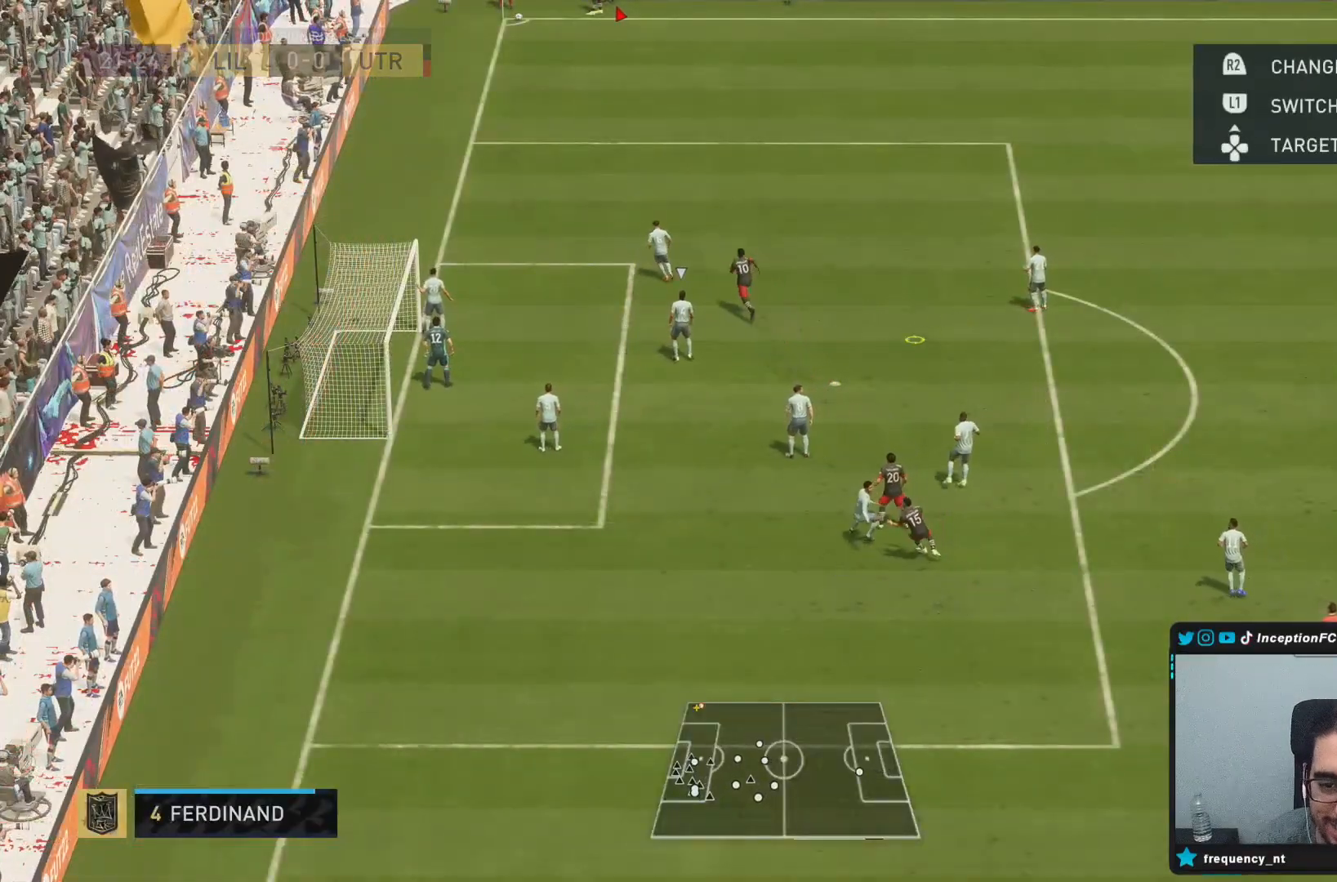
{"buttons": [], "left_stick": "up-right", "right_stick": "center", "events": [[317, "left_stick", "up-right"]]}
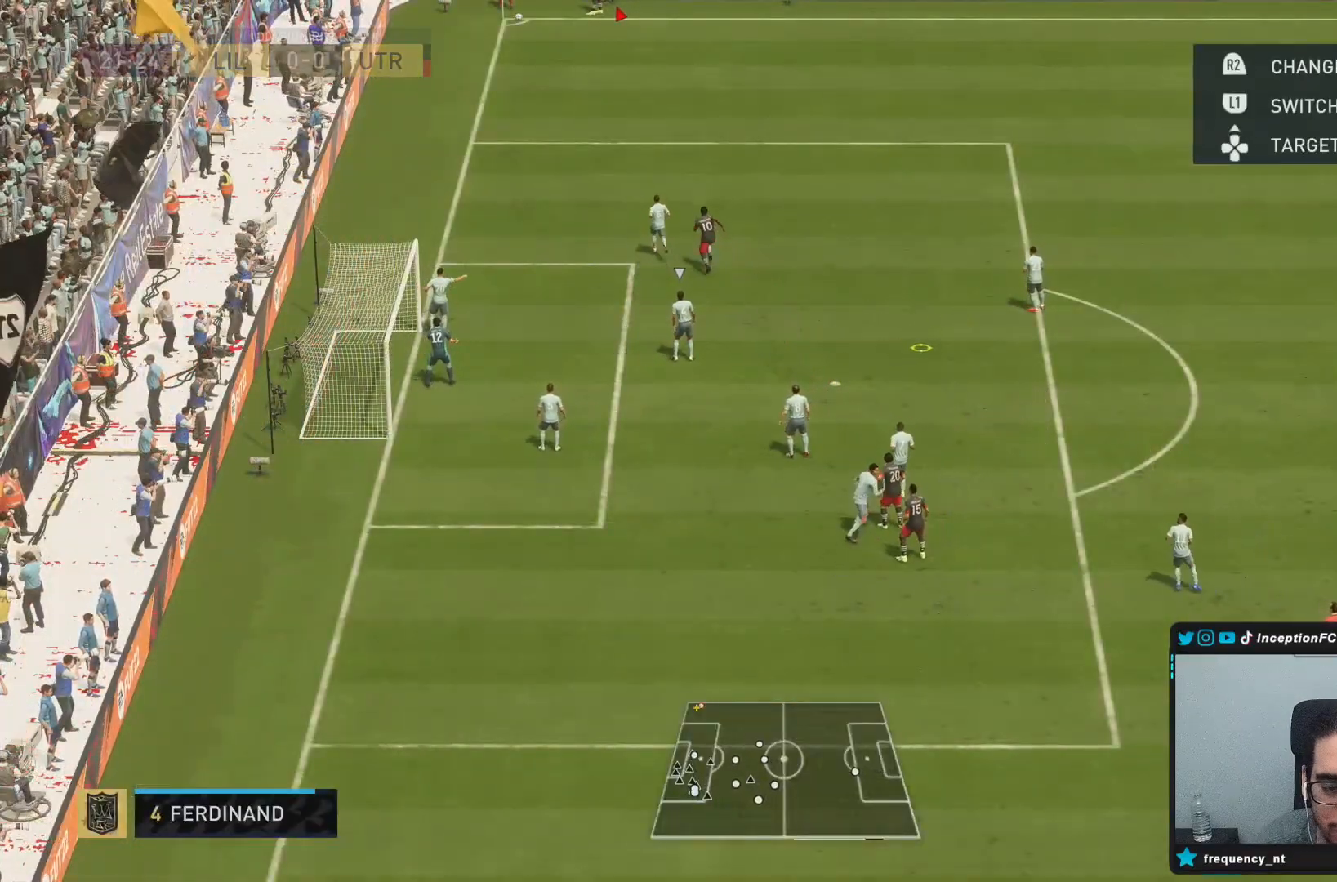
{"buttons": [], "left_stick": "center", "right_stick": "center", "events": [[17, "left_stick", "down-right"], [67, "left_stick", "center"]]}
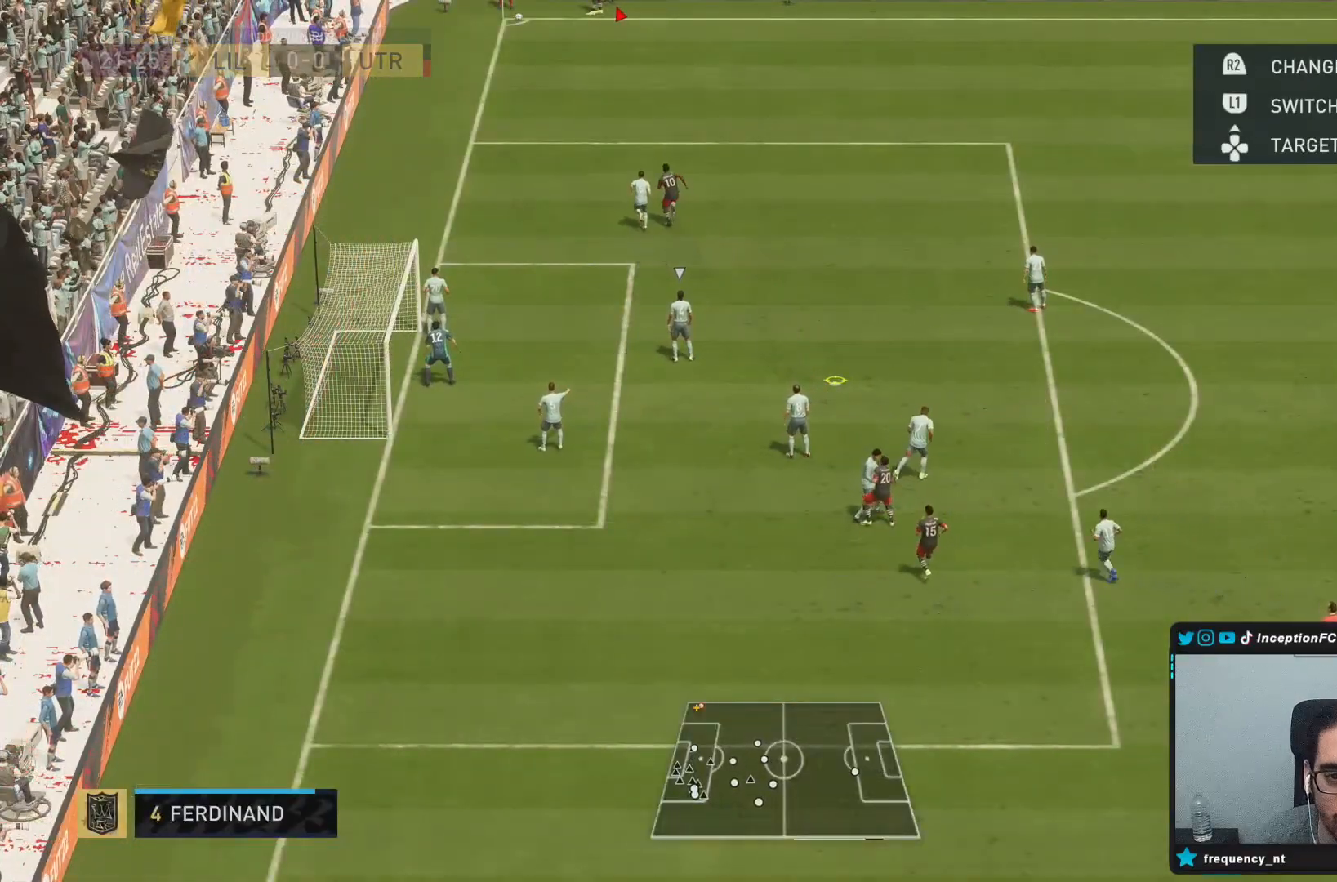
{"buttons": [], "left_stick": "center", "right_stick": "center", "events": []}
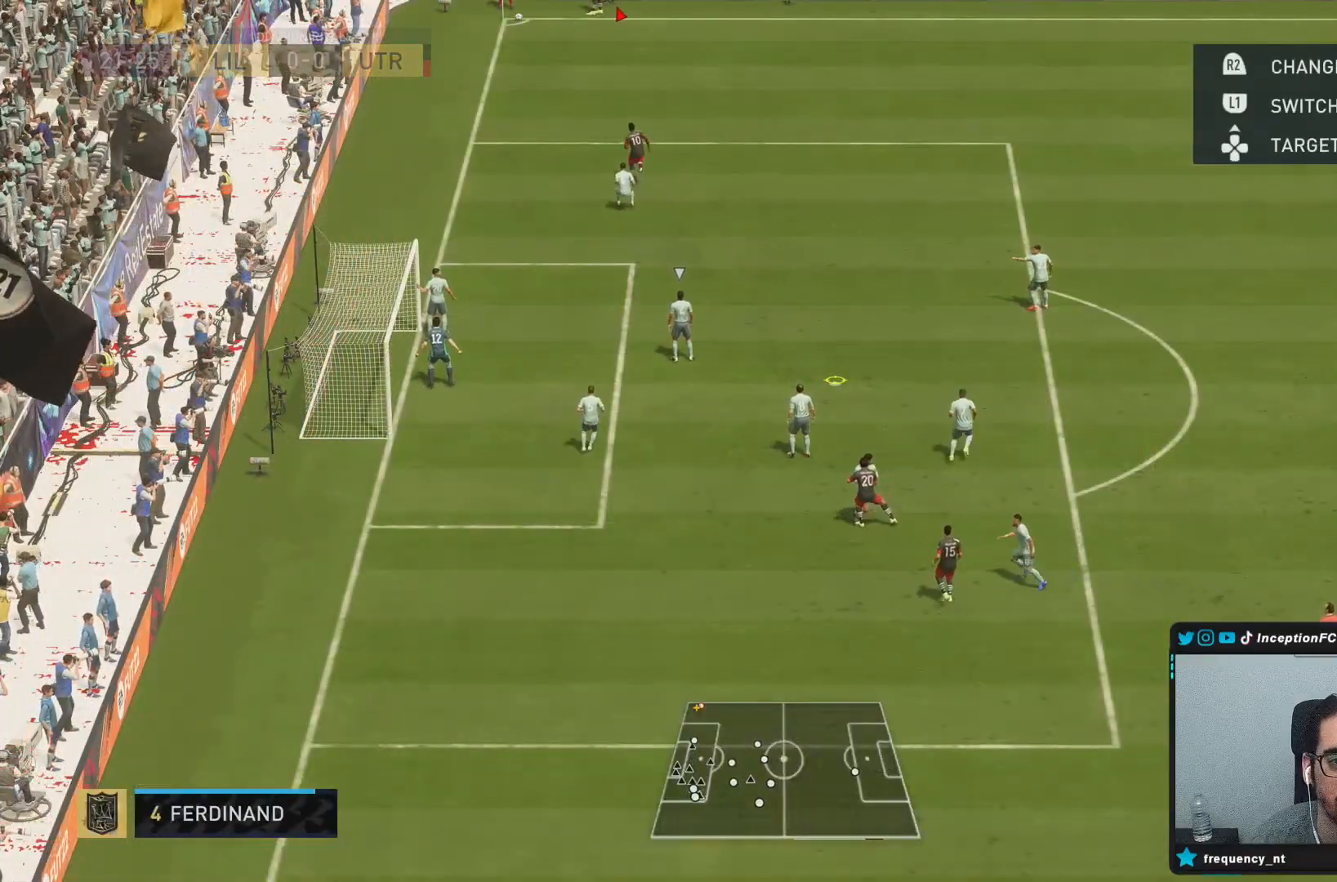
{"buttons": [], "left_stick": "center", "right_stick": "center", "events": [[300, "CROSS", "down"], [300, "left_stick", "down-right"], [400, "CROSS", "up"], [450, "left_stick", "center"]]}
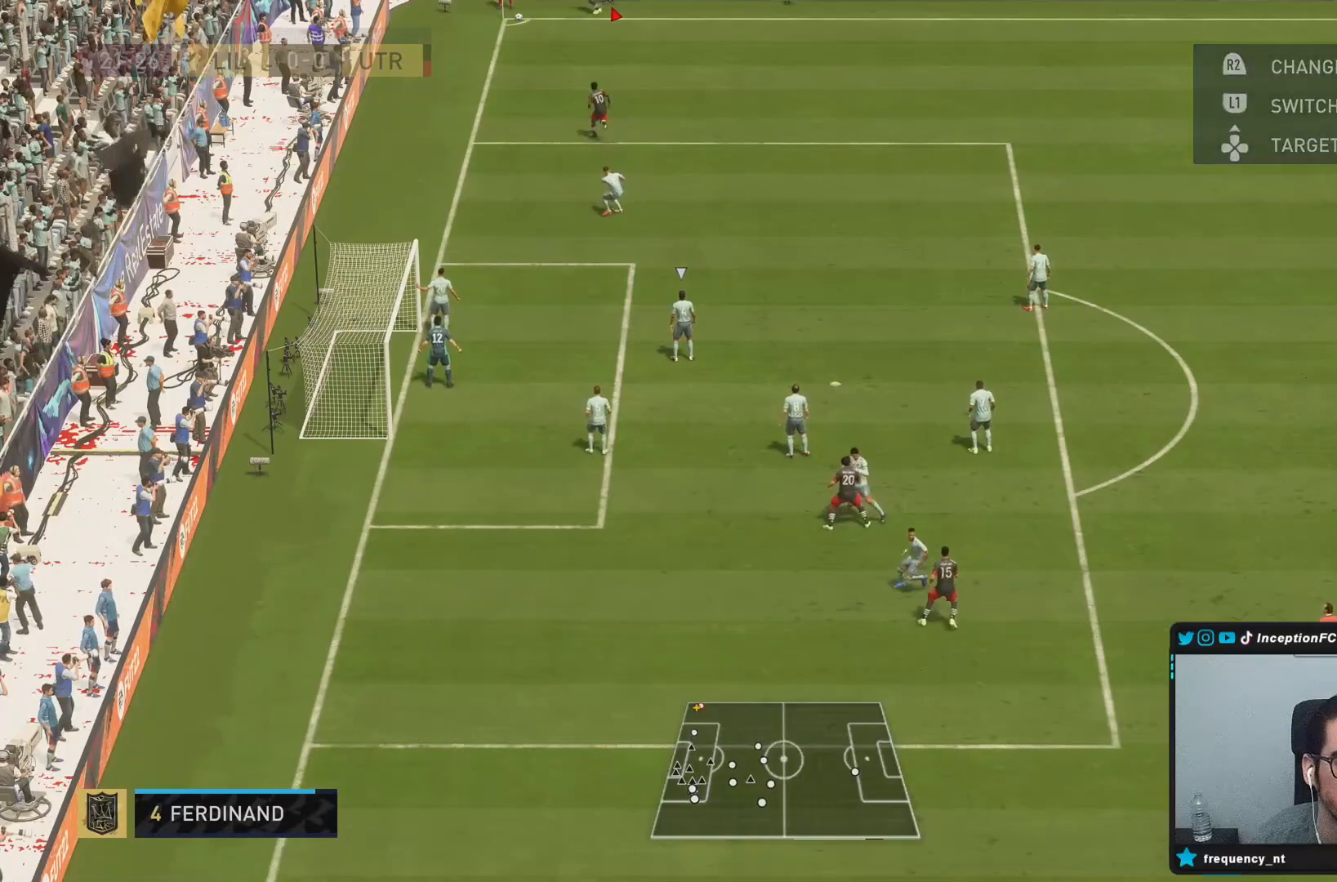
{"buttons": [], "left_stick": "center", "right_stick": "center", "events": []}
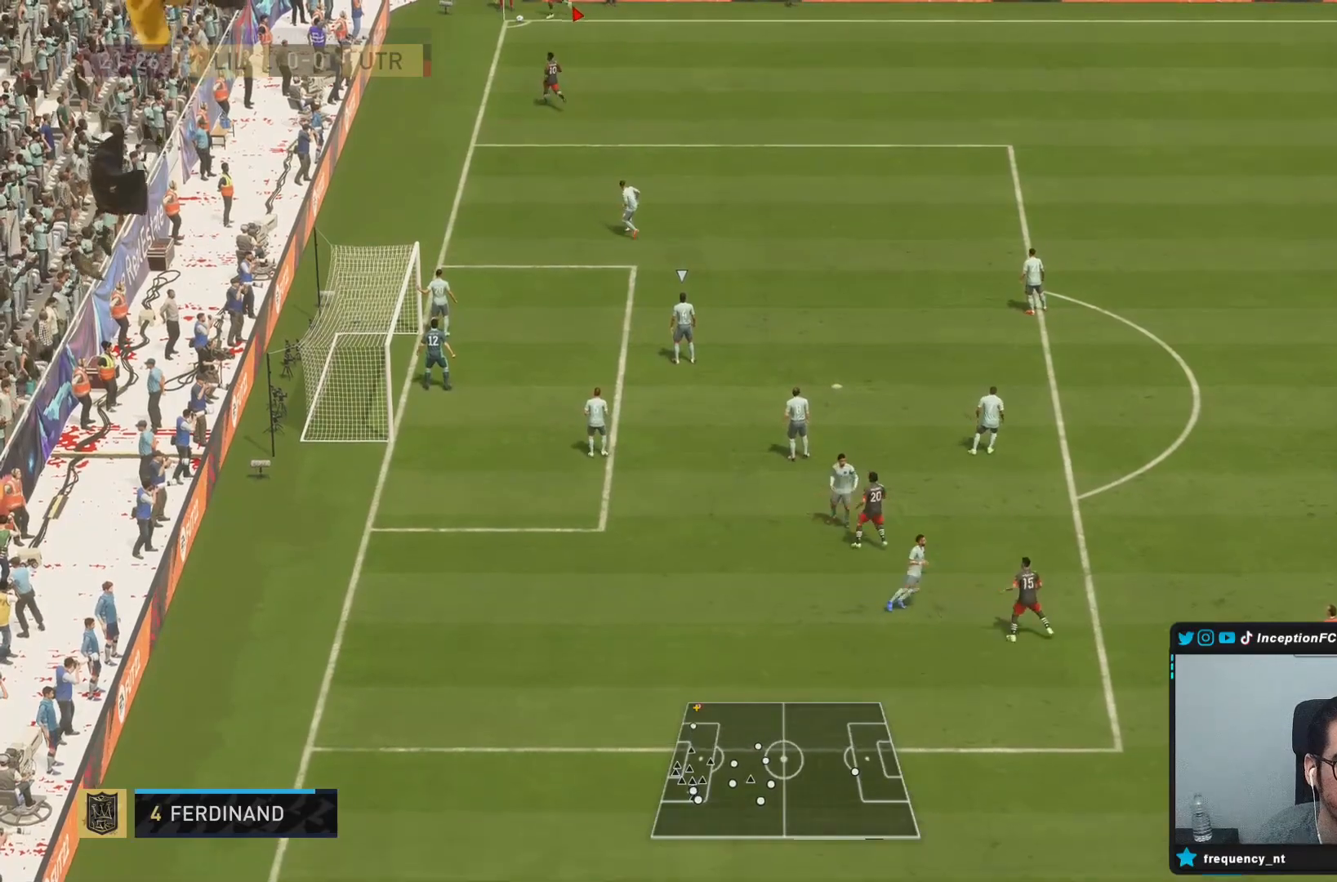
{"buttons": ["R2"], "left_stick": "down", "right_stick": "center", "events": [[183, "R2", "down"], [217, "left_stick", "right"], [367, "R2", "up"], [417, "R2", "down"], [417, "left_stick", "down"]]}
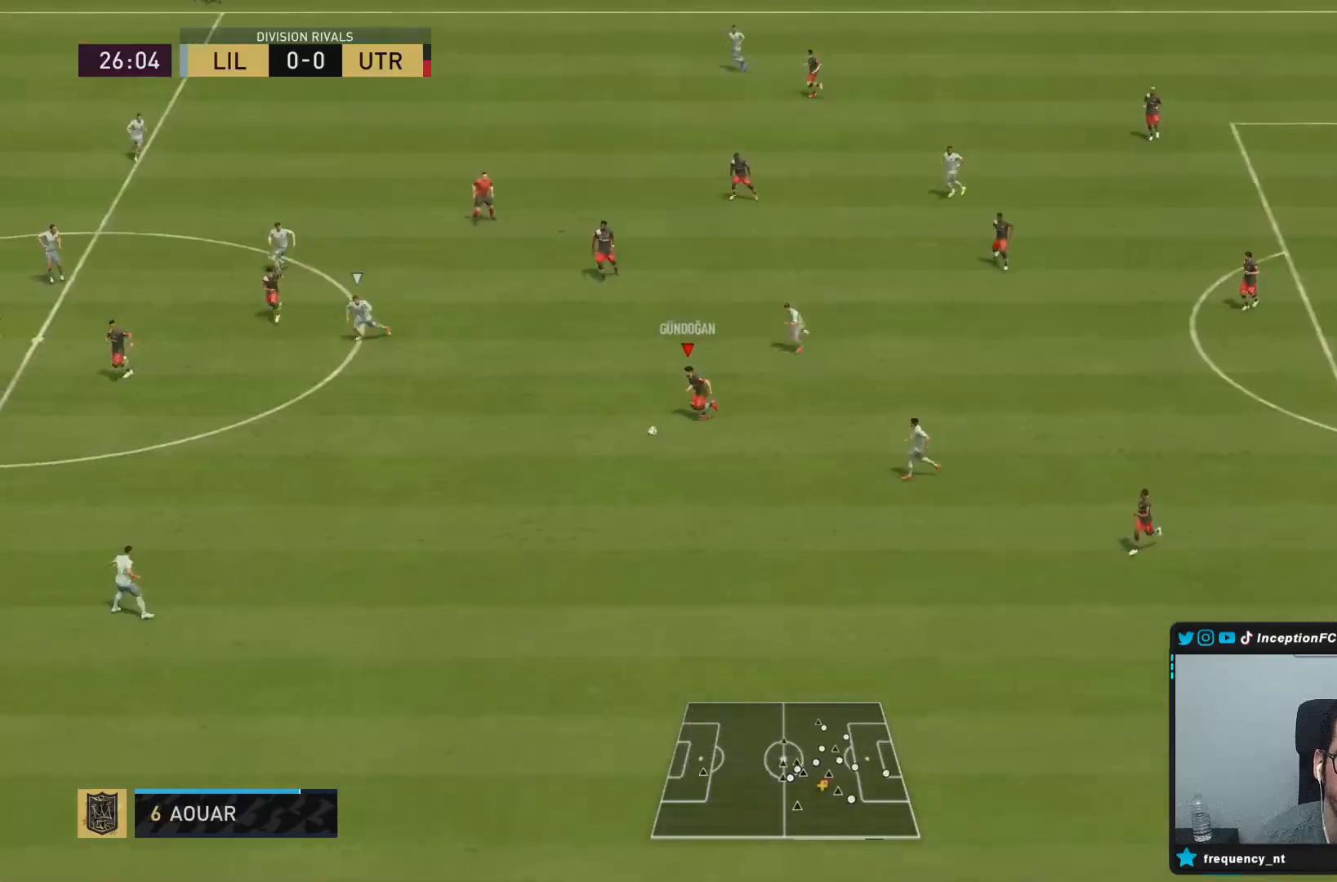
{"buttons": ["TRIANGLE"], "left_stick": "down-left", "right_stick": "center", "events": [[233, "R2", "up"], [367, "TRIANGLE", "down"], [433, "left_stick", "down-left"]]}
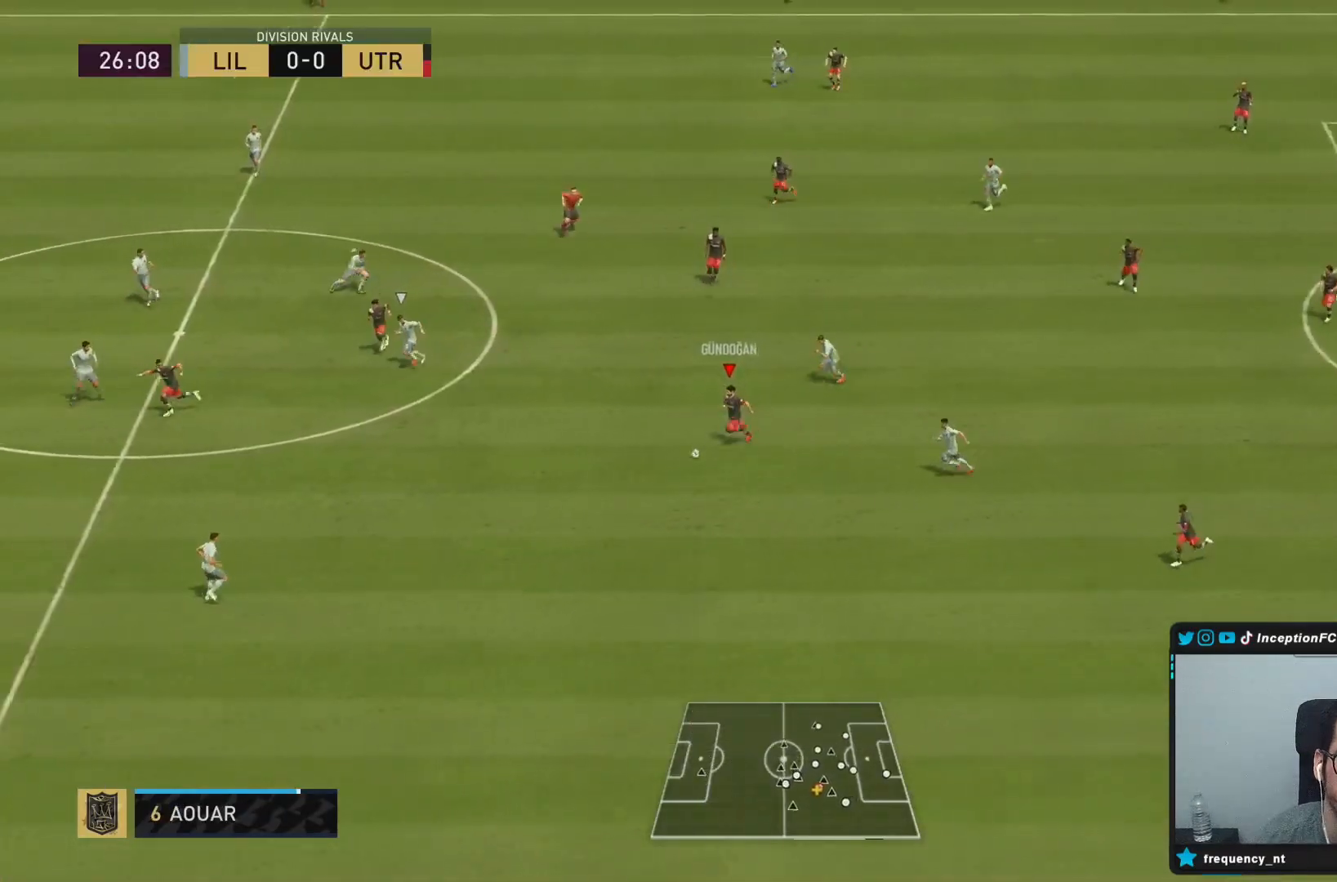
{"buttons": ["R2"], "left_stick": "down-left", "right_stick": "center", "events": [[200, "TRIANGLE", "up"], [500, "R2", "down"]]}
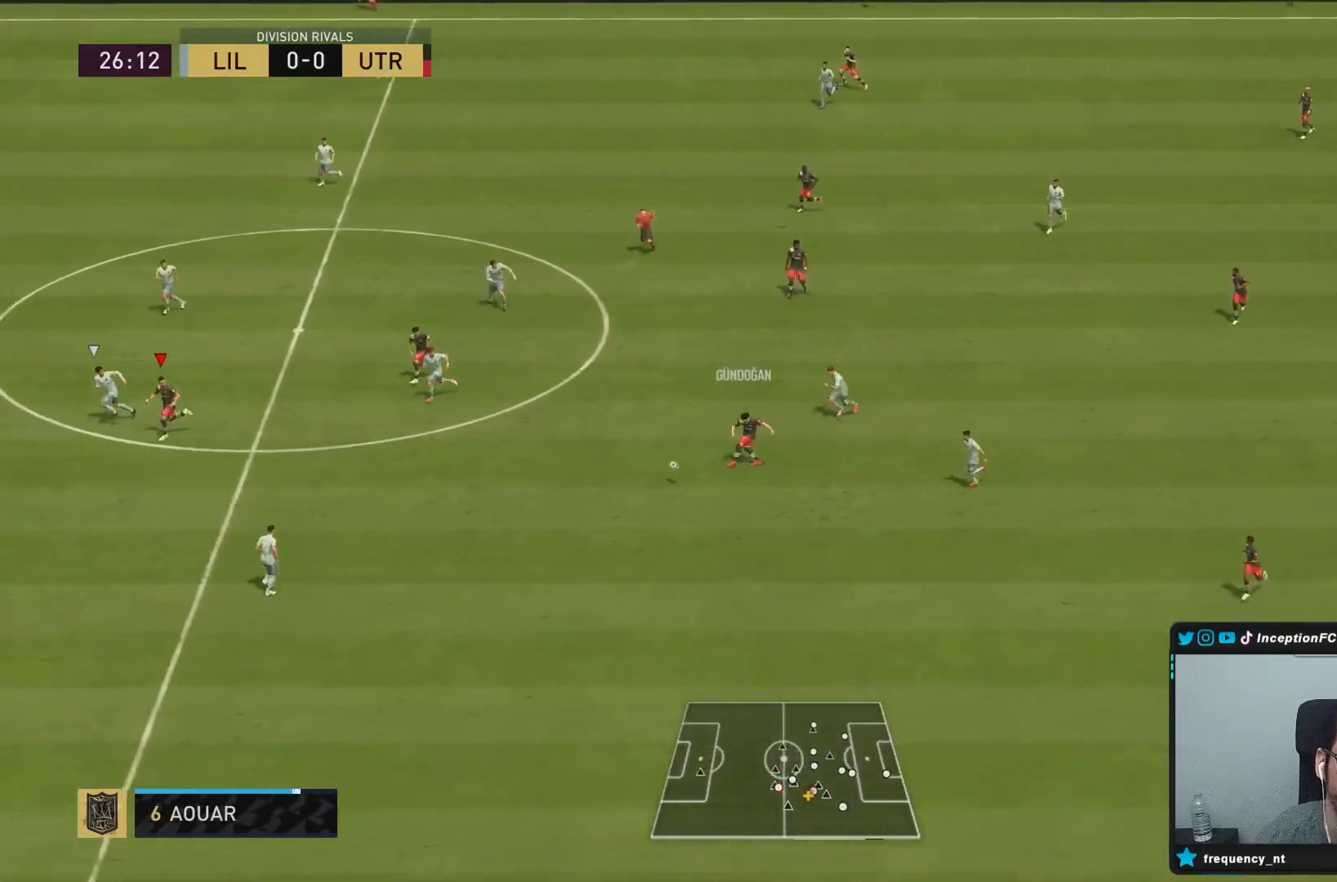
{"buttons": ["R2"], "left_stick": "down-left", "right_stick": "center", "events": []}
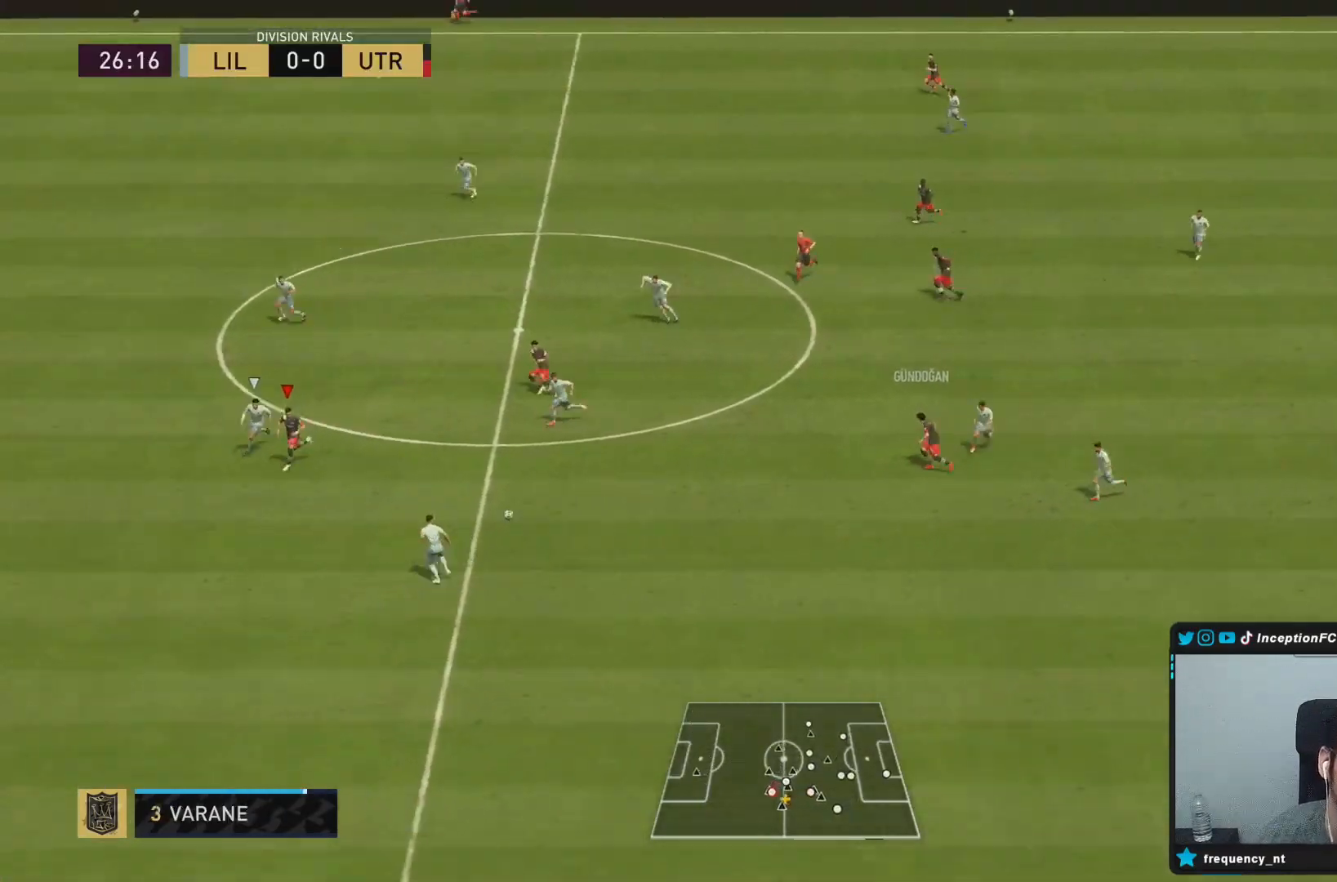
{"buttons": ["R2"], "left_stick": "down", "right_stick": "center", "events": [[450, "left_stick", "down"]]}
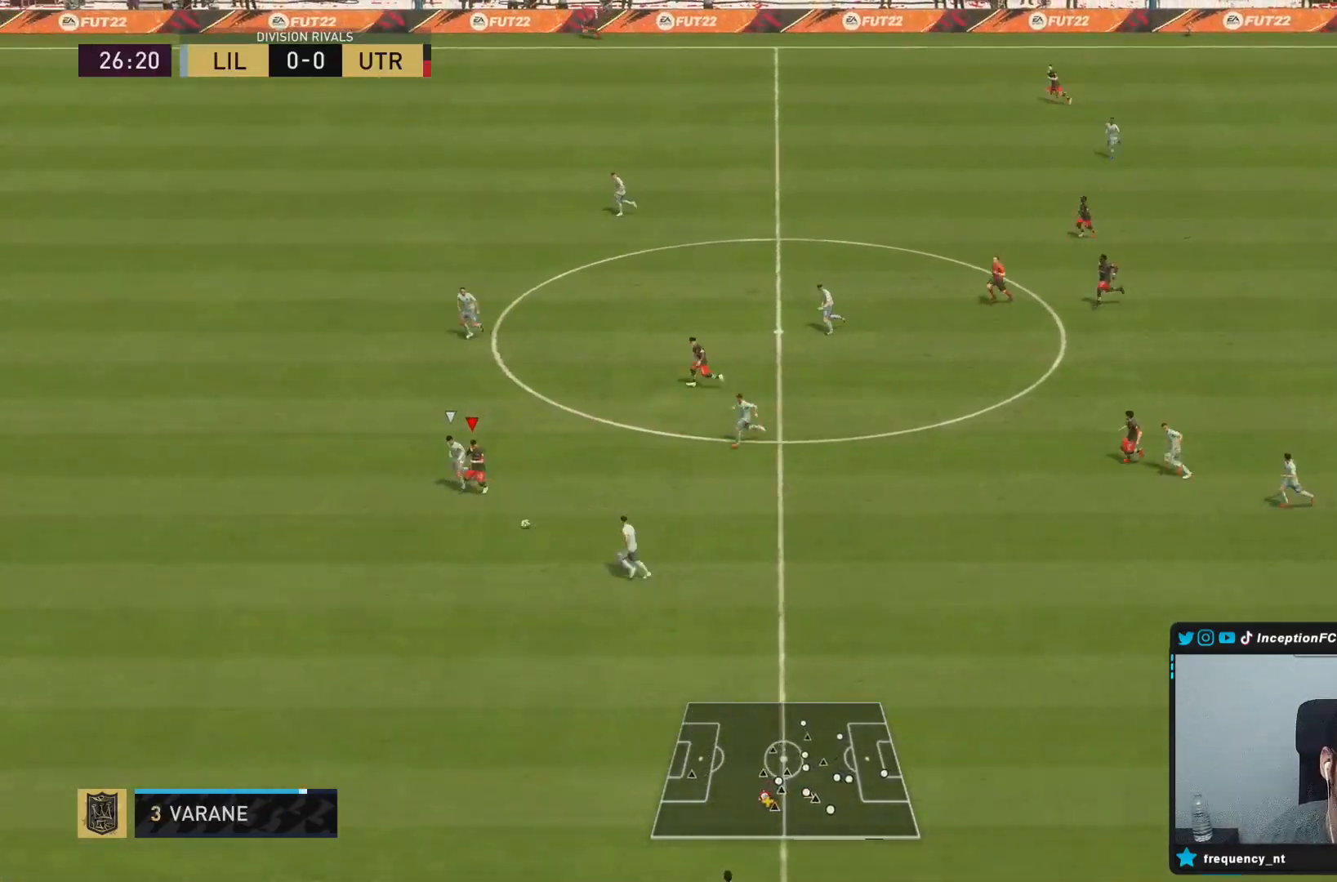
{"buttons": ["R2"], "left_stick": "down", "right_stick": "center", "events": []}
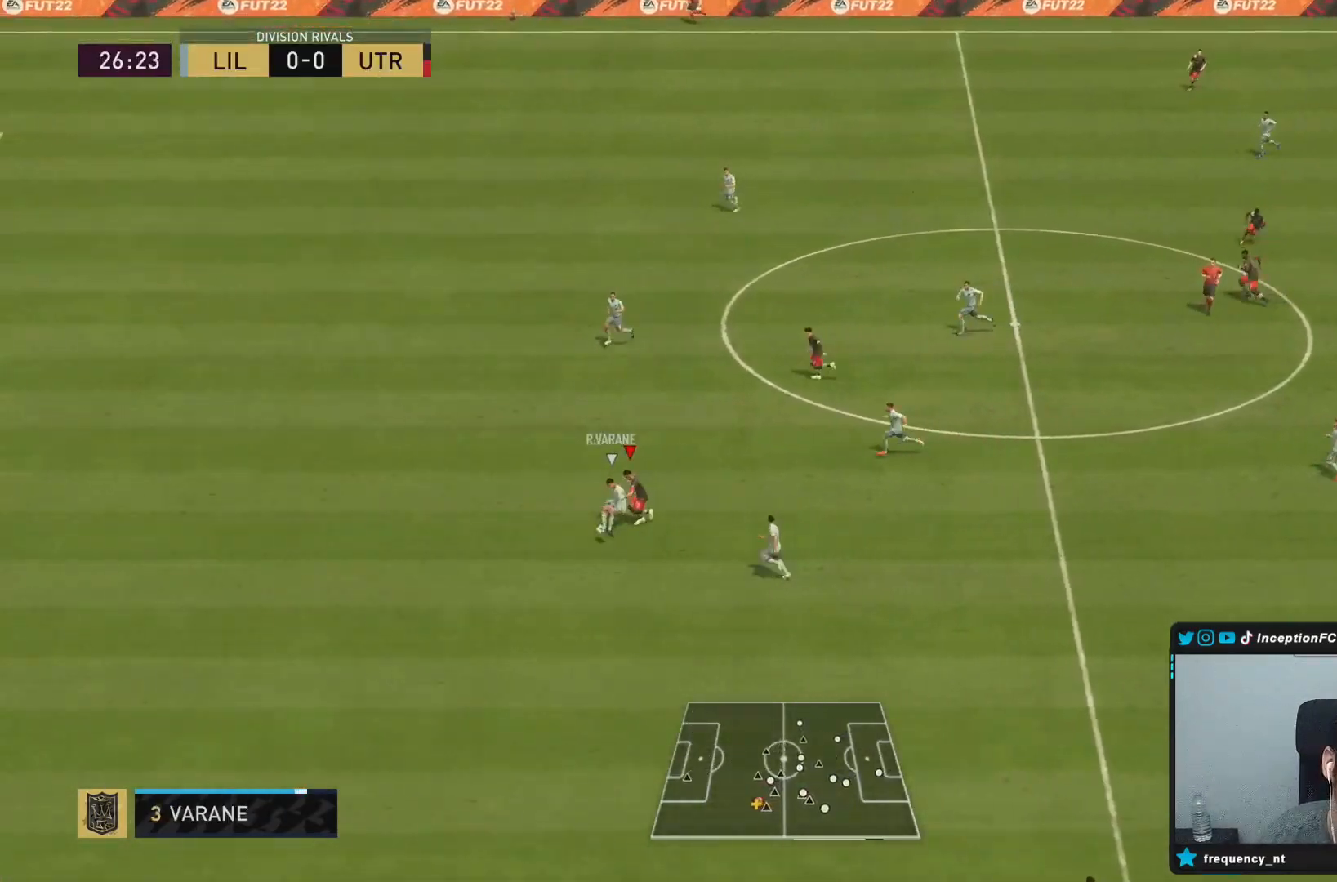
{"buttons": ["R2"], "left_stick": "down", "right_stick": "center", "events": []}
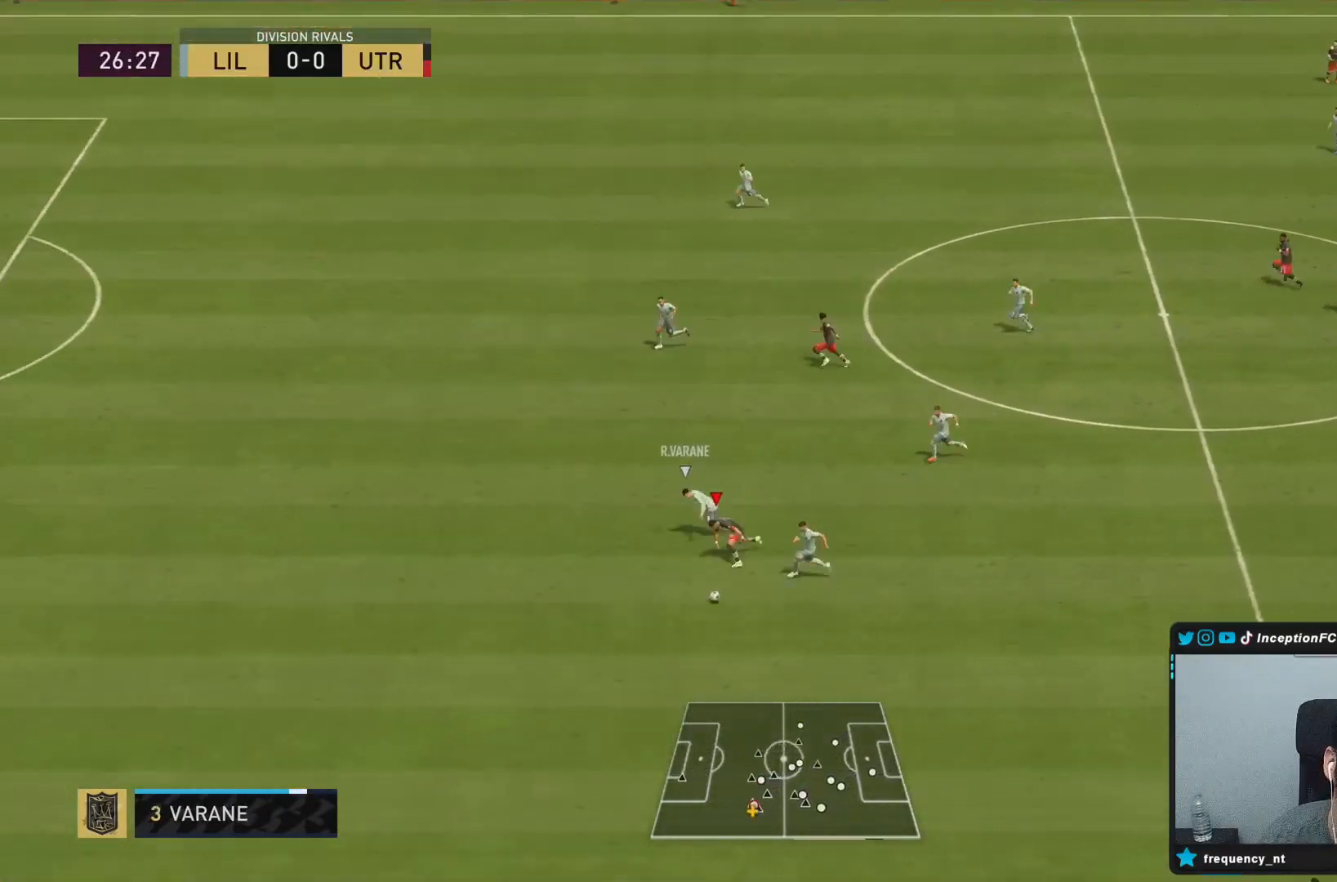
{"buttons": ["R2"], "left_stick": "down", "right_stick": "center", "events": []}
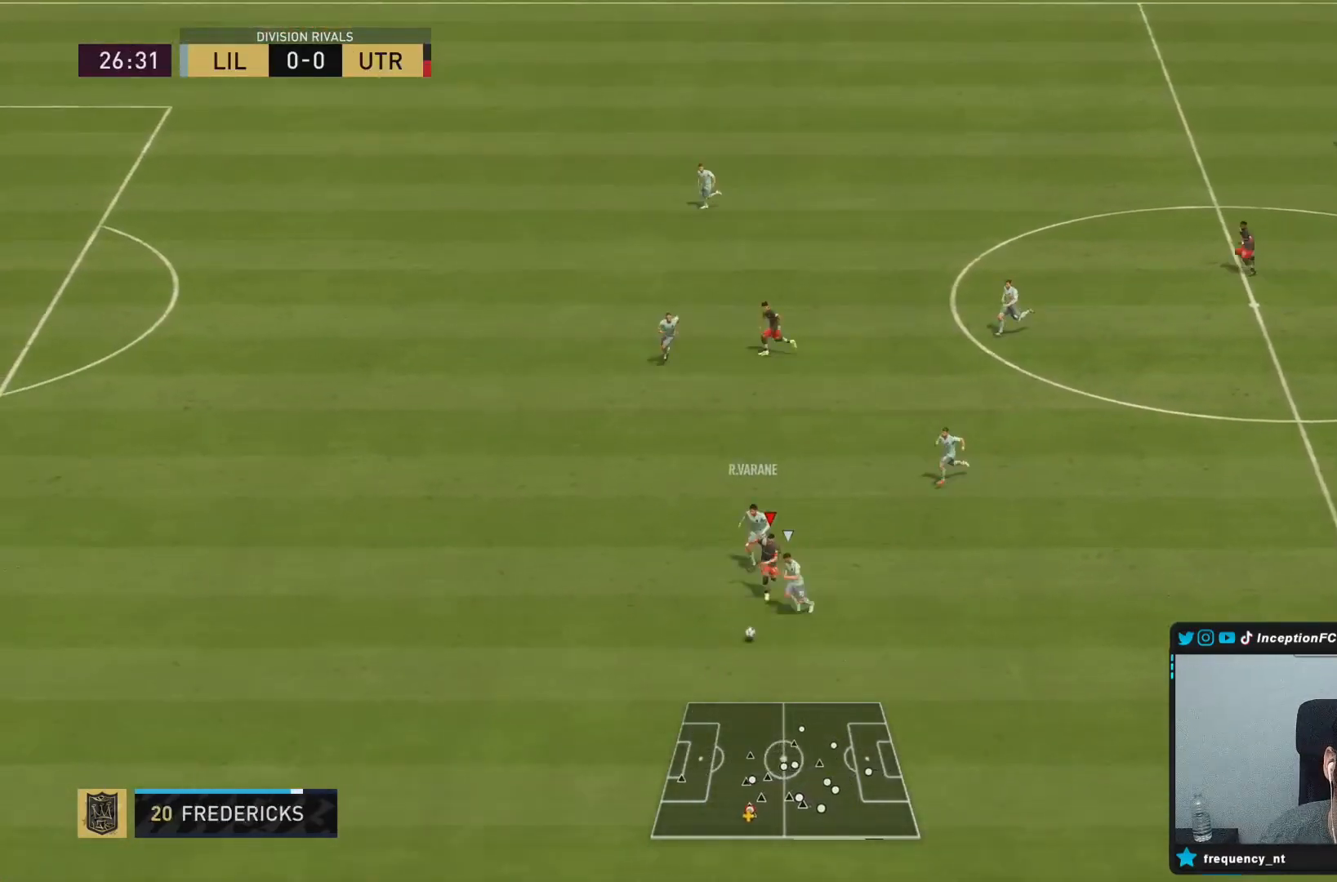
{"buttons": ["CIRCLE", "R2"], "left_stick": "down", "right_stick": "center", "events": [[400, "CIRCLE", "down"]]}
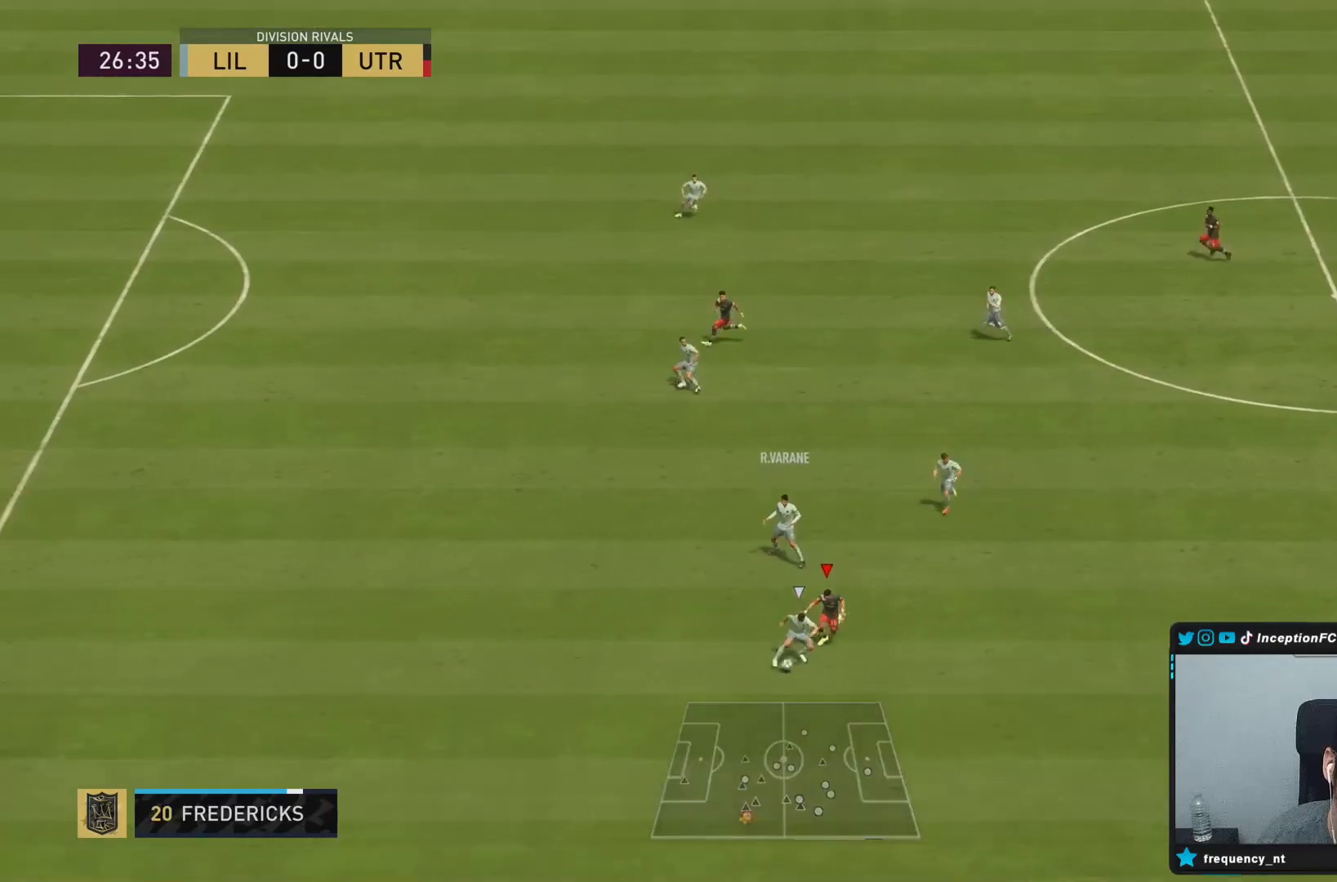
{"buttons": ["L2"], "left_stick": "down", "right_stick": "center", "events": [[67, "CIRCLE", "up"], [217, "R2", "up"], [400, "L2", "down"]]}